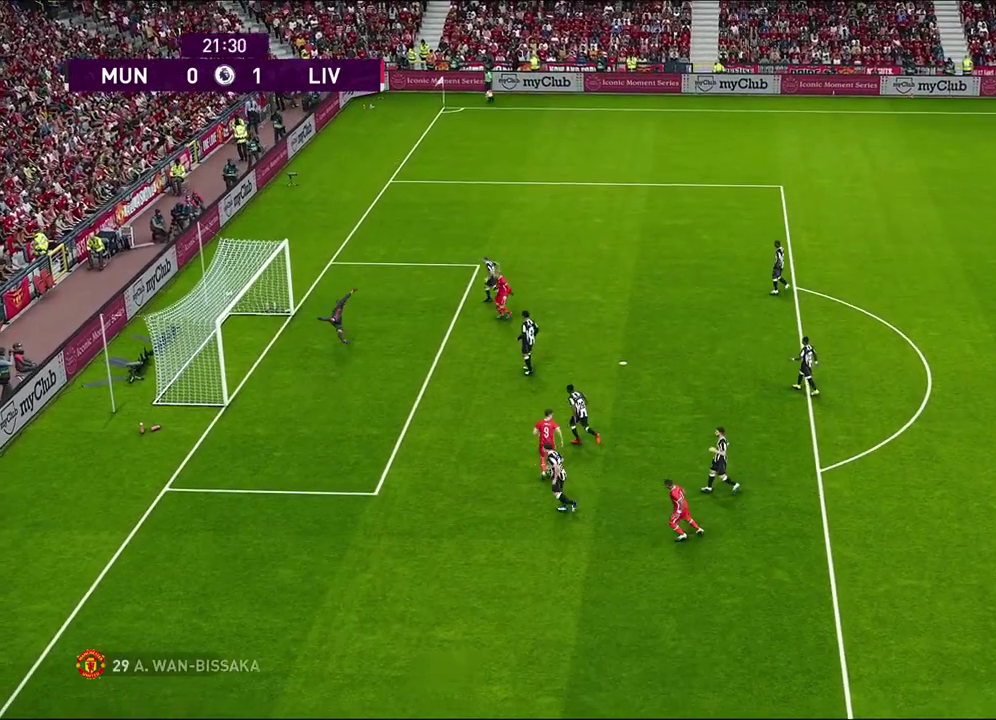
Gameplay with a controller (PlayStation layout); each line is a JSON object with the inputs held at the frame after it (dt_ms = milliseconds from this image to that frame). "events" lists button and stick changes between this image and that frame as [ms after this image, input, new state], when the widget could be followed in between.
{"dt_ms": 300, "buttons": [], "left_stick": "center", "right_stick": "center"}
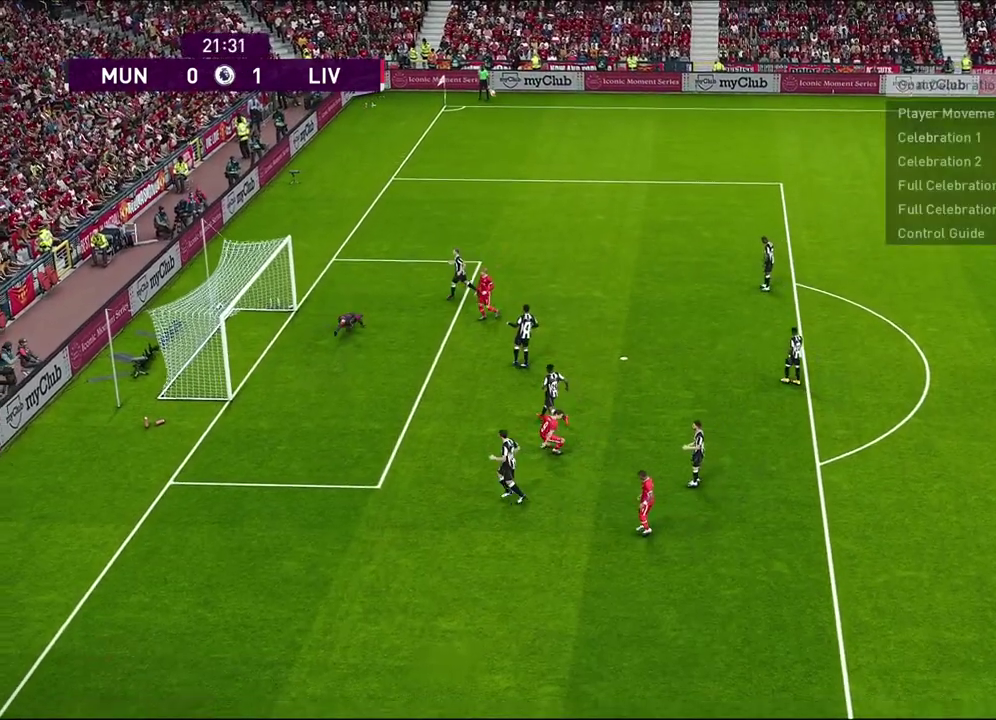
{"dt_ms": 700, "buttons": ["START"], "left_stick": "center", "right_stick": "center", "events": [[683, "START", "down"]]}
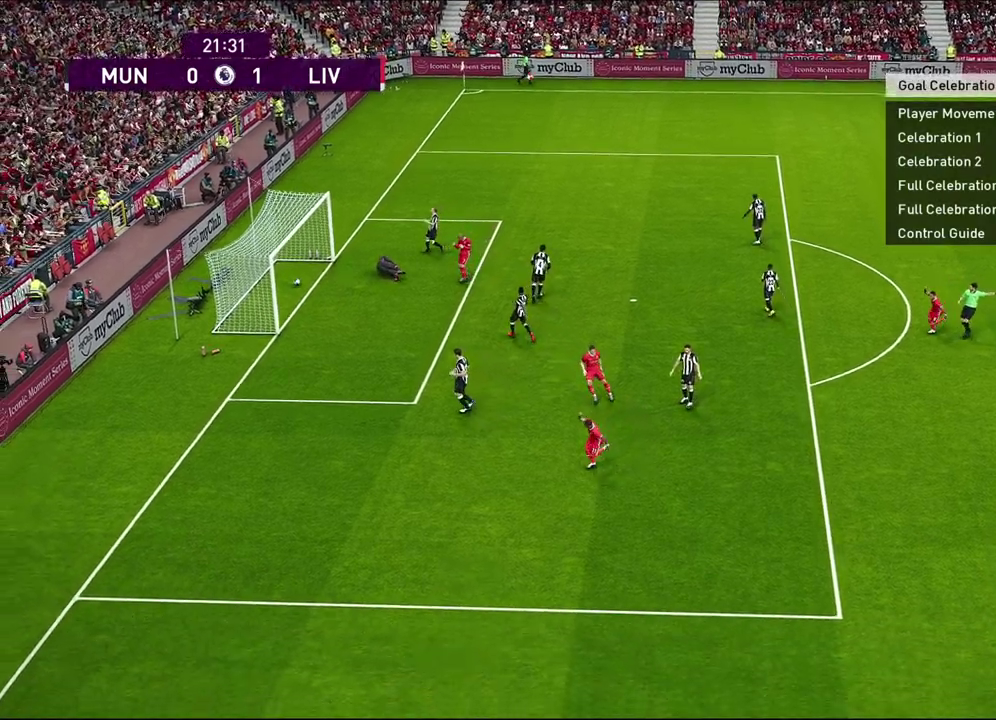
{"dt_ms": 500, "buttons": ["START"], "left_stick": "center", "right_stick": "center", "events": [[100, "START", "up"], [250, "START", "down"], [350, "START", "up"], [450, "START", "down"]]}
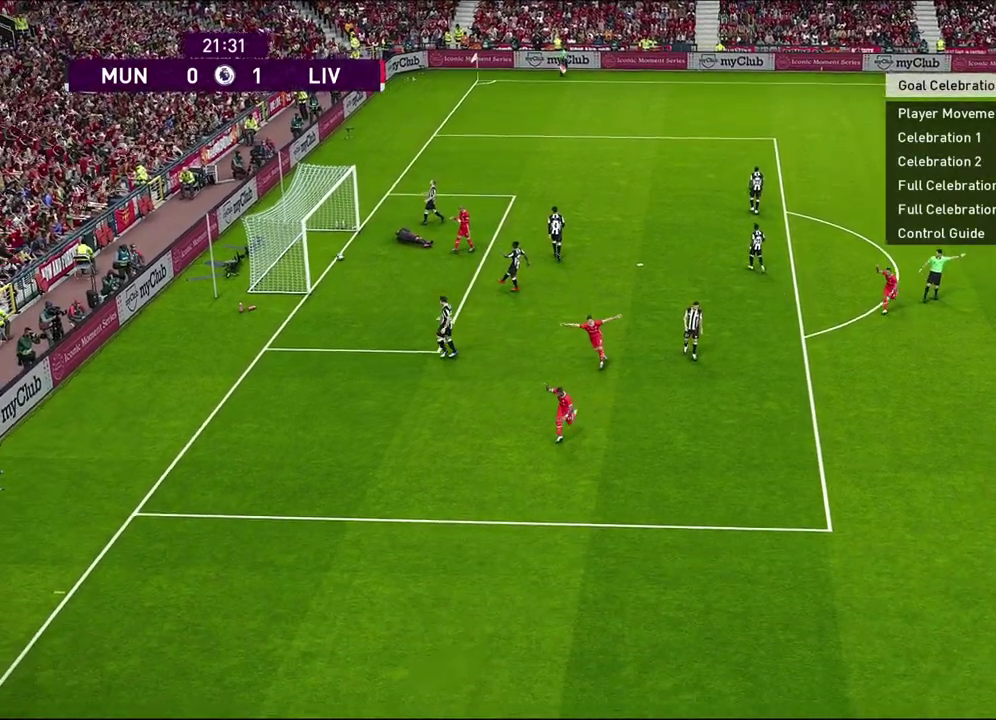
{"dt_ms": 500, "buttons": ["START"], "left_stick": "center", "right_stick": "center", "events": [[50, "START", "up"], [417, "START", "down"]]}
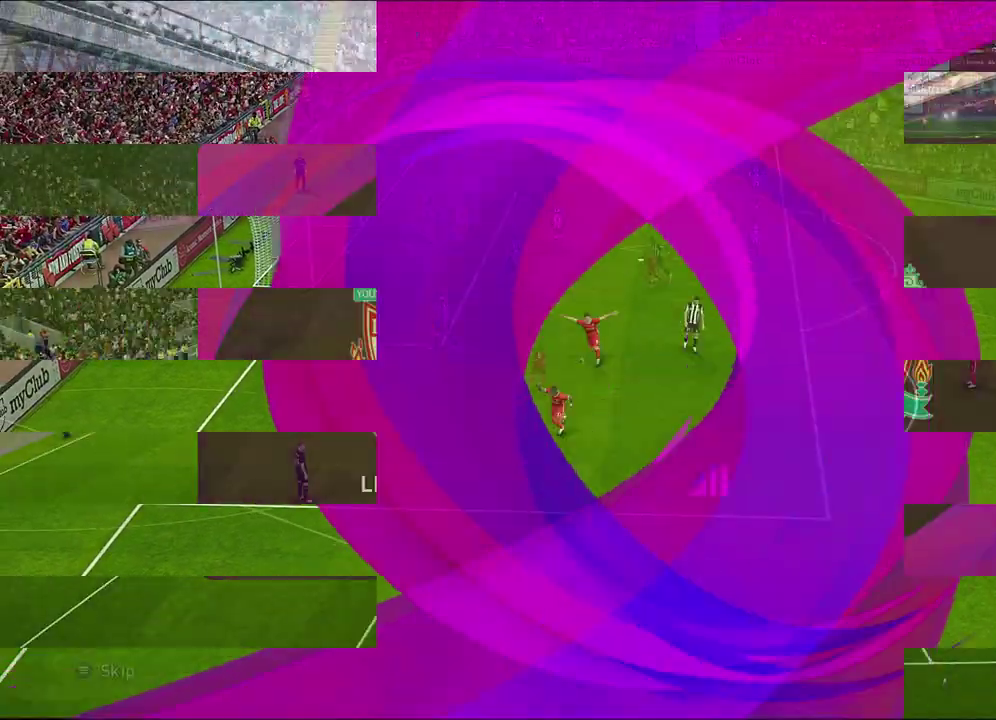
{"dt_ms": 600, "buttons": [], "left_stick": "center", "right_stick": "center", "events": [[33, "START", "up"], [250, "START", "down"], [383, "START", "up"], [483, "START", "down"], [550, "START", "up"]]}
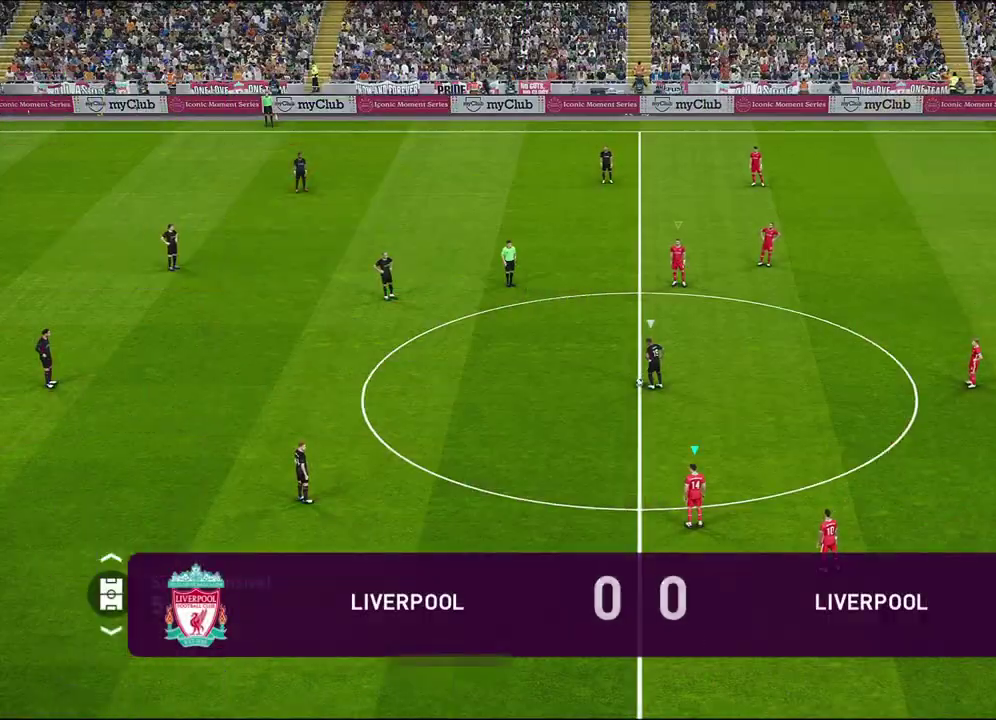
{"dt_ms": 400, "buttons": [], "left_stick": "center", "right_stick": "center", "events": []}
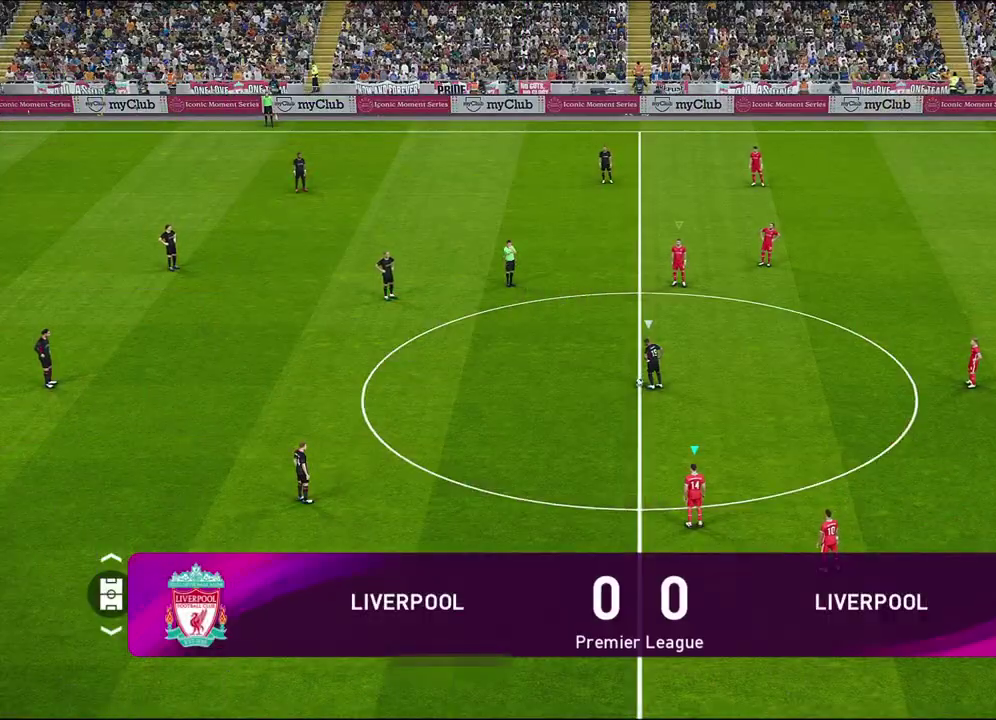
{"dt_ms": 500, "buttons": [], "left_stick": "center", "right_stick": "center", "events": []}
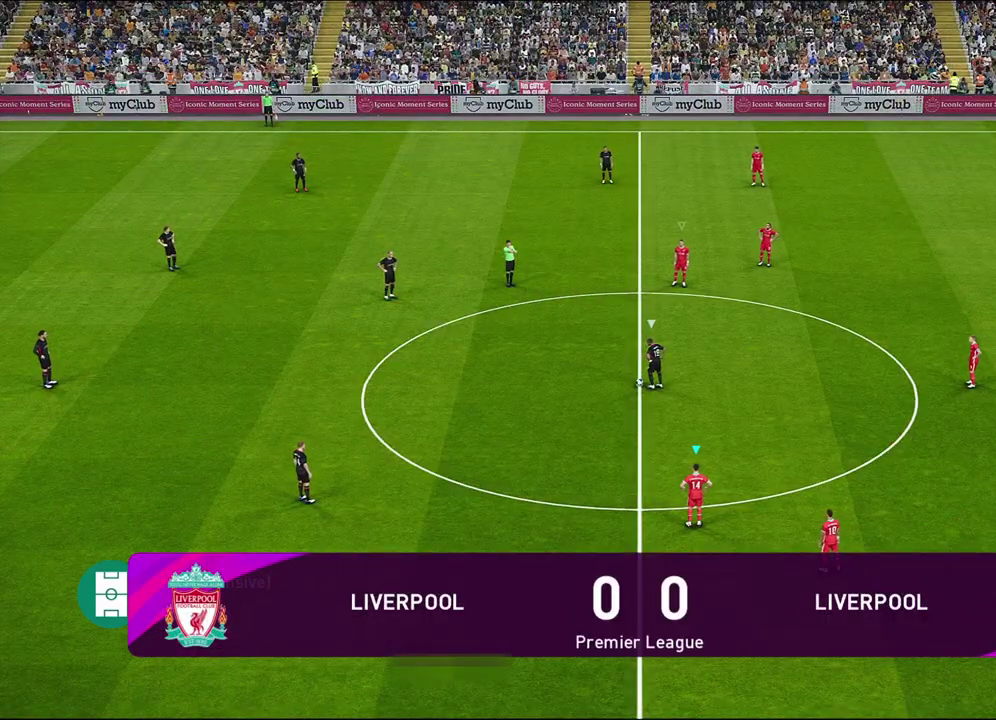
{"dt_ms": 500, "buttons": [], "left_stick": "center", "right_stick": "center", "events": [[200, "right_stick", "right"], [350, "right_stick", "center"]]}
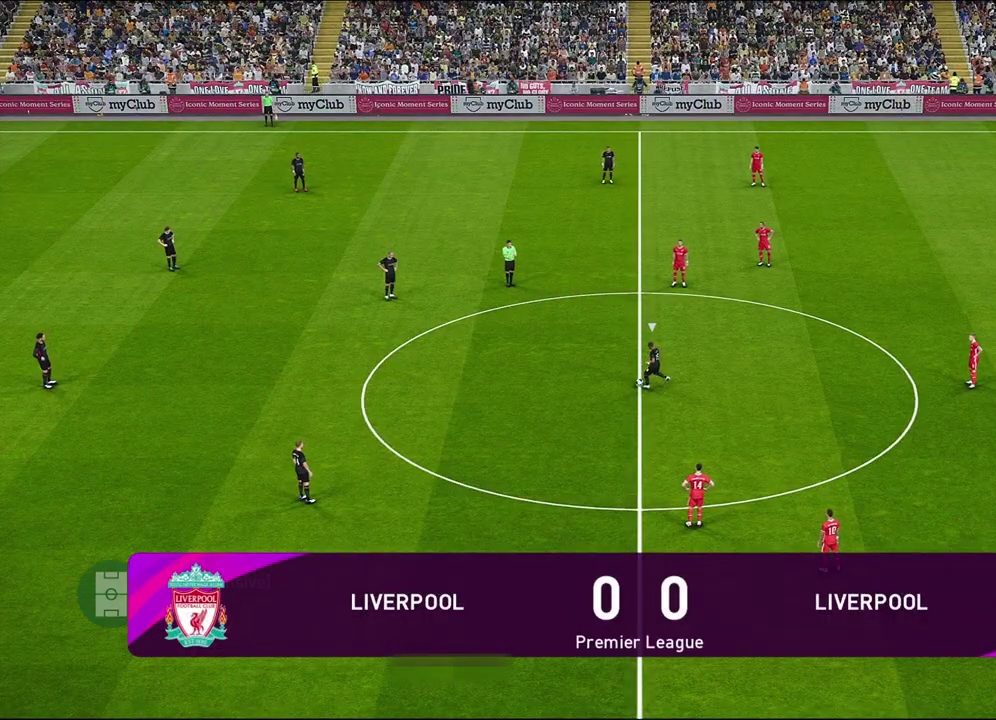
{"dt_ms": 400, "buttons": [], "left_stick": "center", "right_stick": "right", "events": [[283, "right_stick", "right"]]}
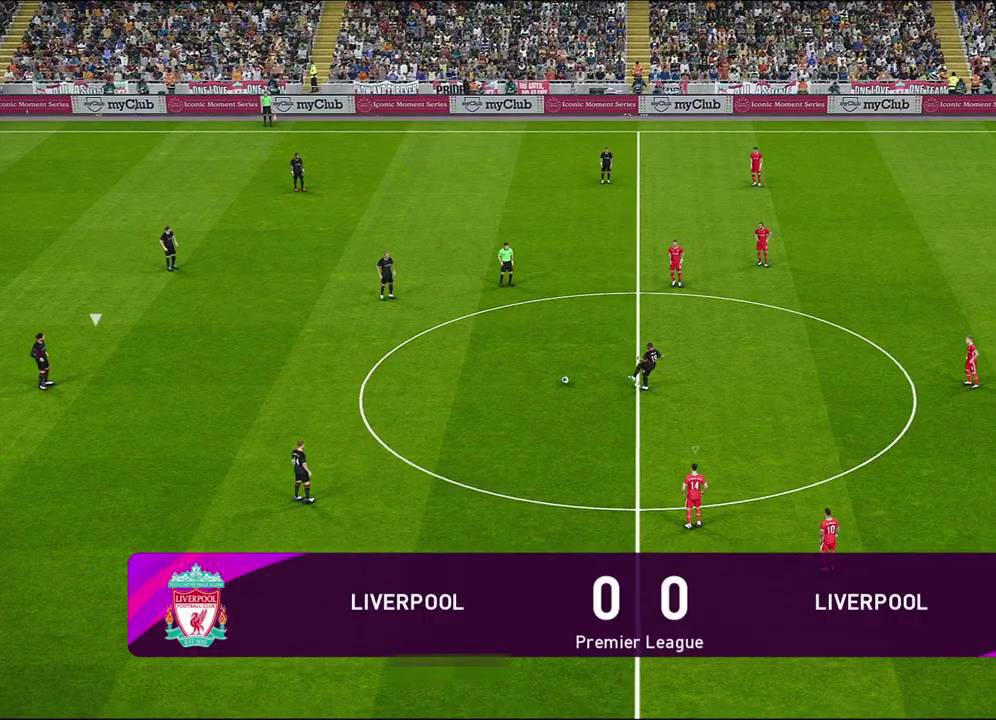
{"dt_ms": 600, "buttons": [], "left_stick": "center", "right_stick": "right", "events": []}
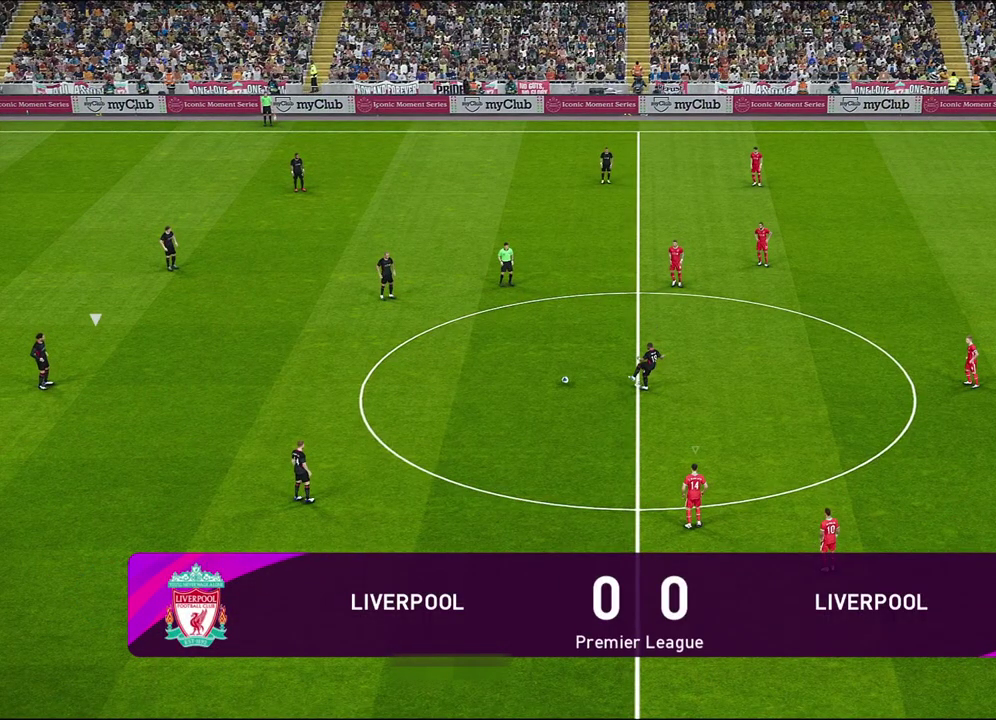
{"dt_ms": 500, "buttons": [], "left_stick": "center", "right_stick": "right", "events": []}
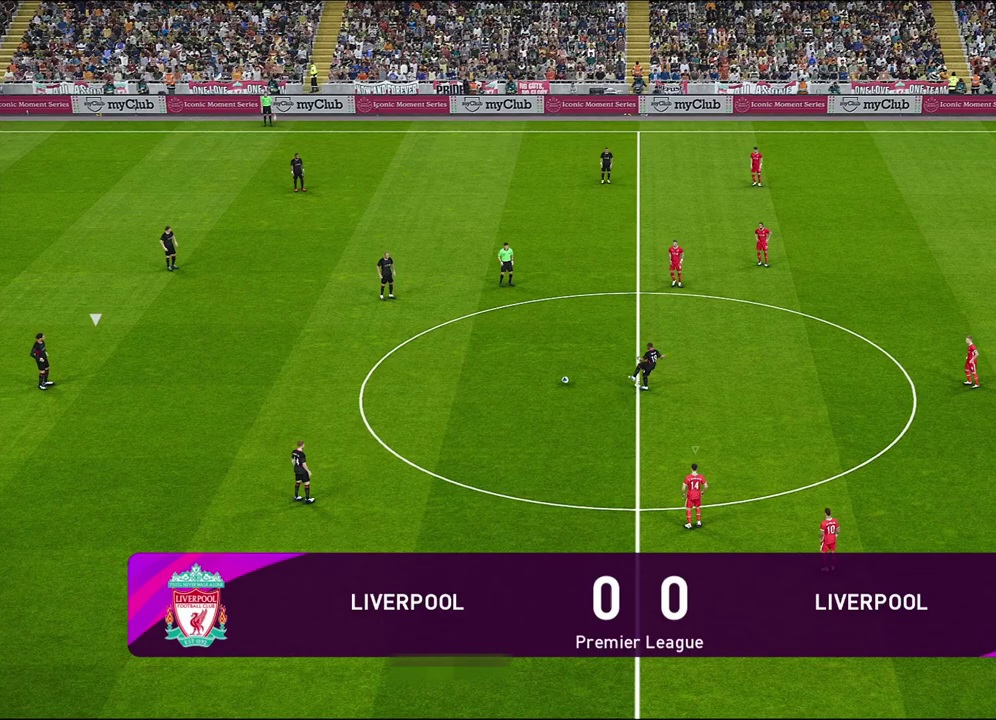
{"dt_ms": 500, "buttons": [], "left_stick": "center", "right_stick": "right", "events": []}
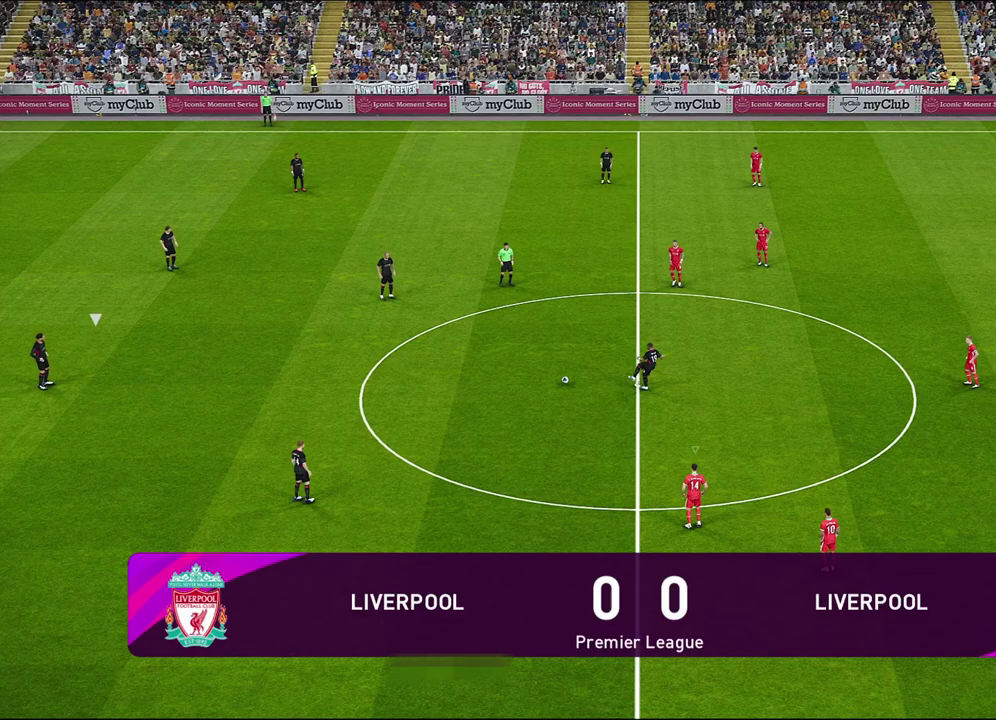
{"dt_ms": 500, "buttons": [], "left_stick": "center", "right_stick": "center", "events": [[433, "right_stick", "center"]]}
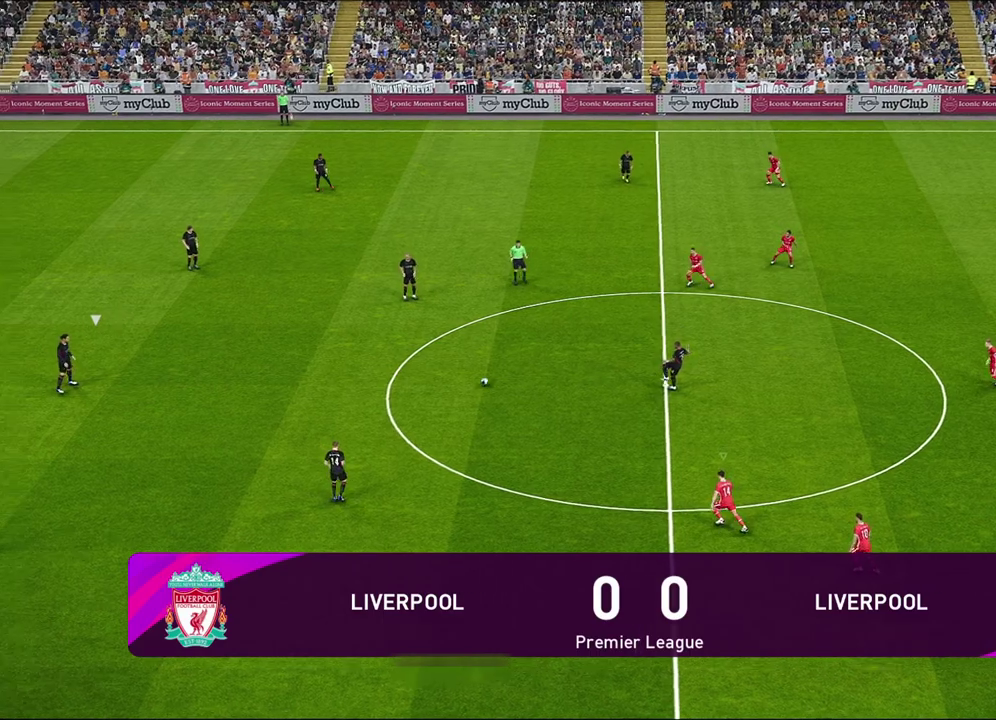
{"dt_ms": 600, "buttons": [], "left_stick": "right", "right_stick": "center", "events": [[517, "left_stick", "right"]]}
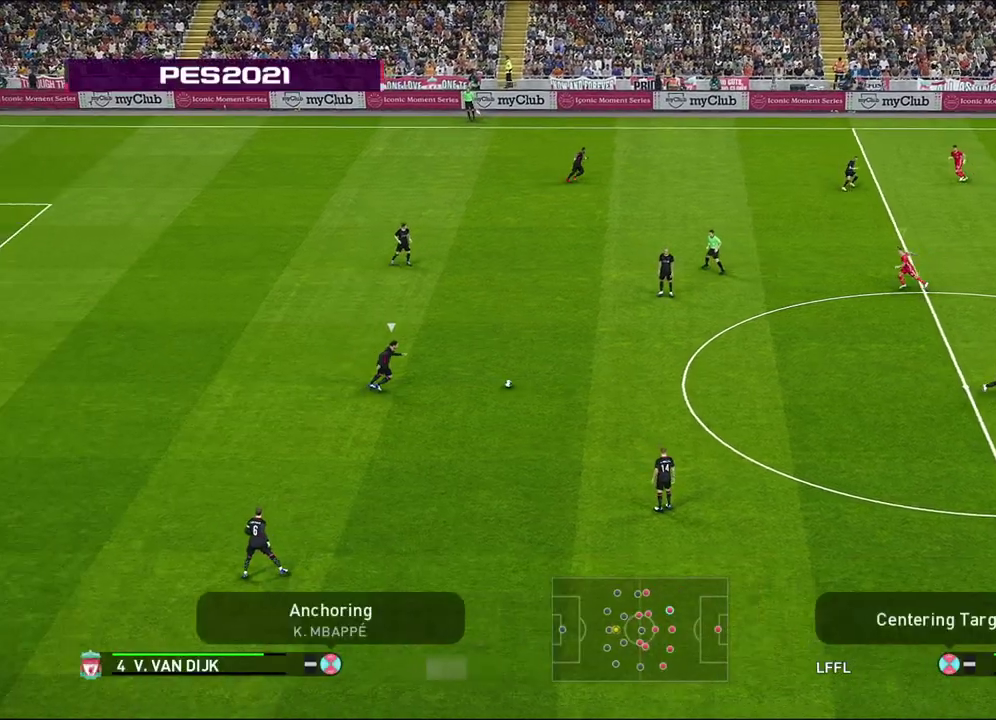
{"dt_ms": 400, "buttons": [], "left_stick": "right", "right_stick": "center", "events": []}
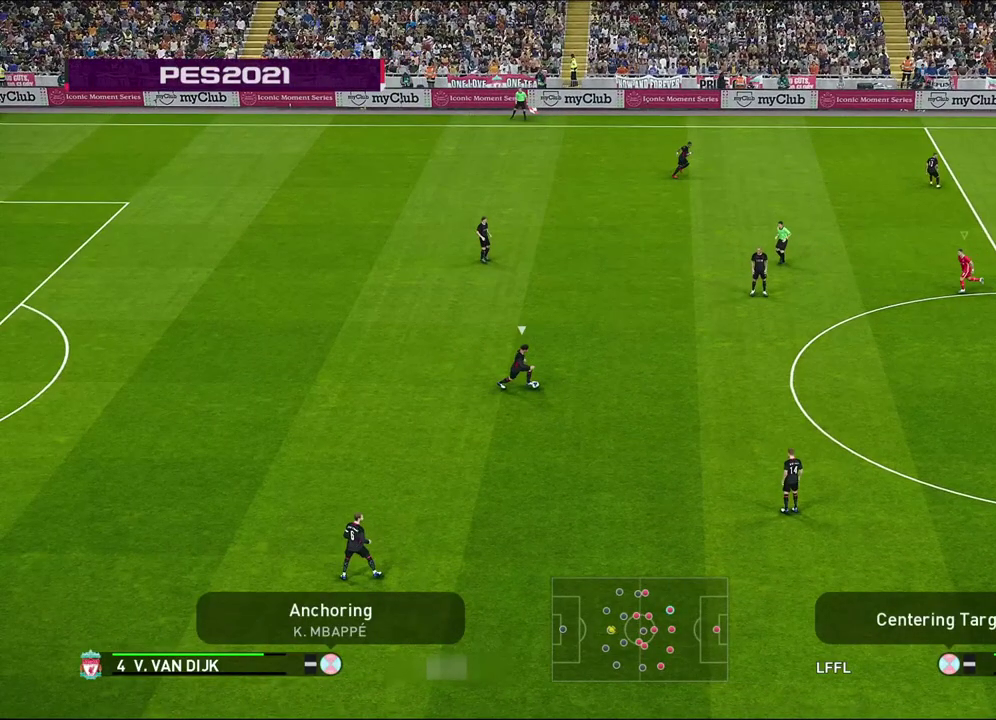
{"dt_ms": 500, "buttons": [], "left_stick": "right", "right_stick": "center", "events": []}
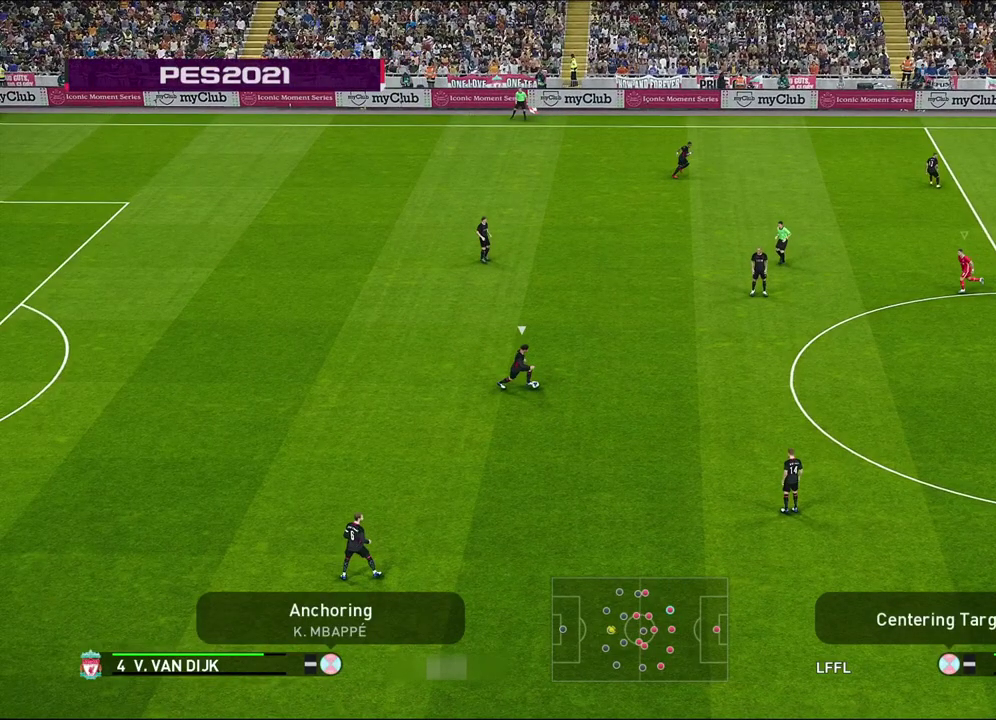
{"dt_ms": 500, "buttons": [], "left_stick": "right", "right_stick": "center", "events": []}
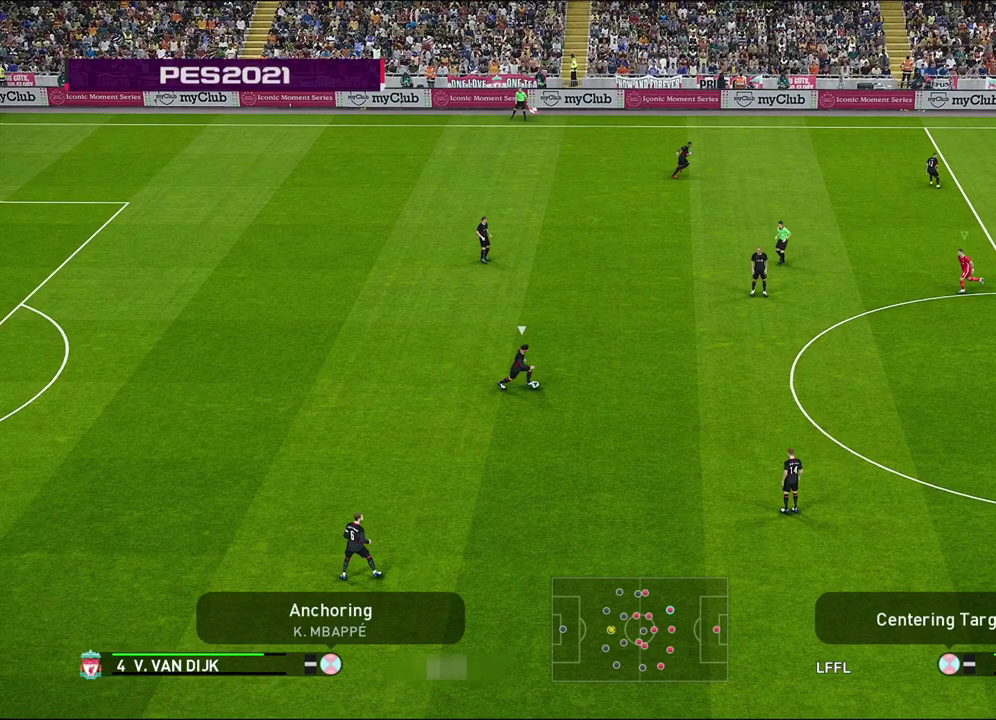
{"dt_ms": 500, "buttons": [], "left_stick": "right", "right_stick": "center", "events": []}
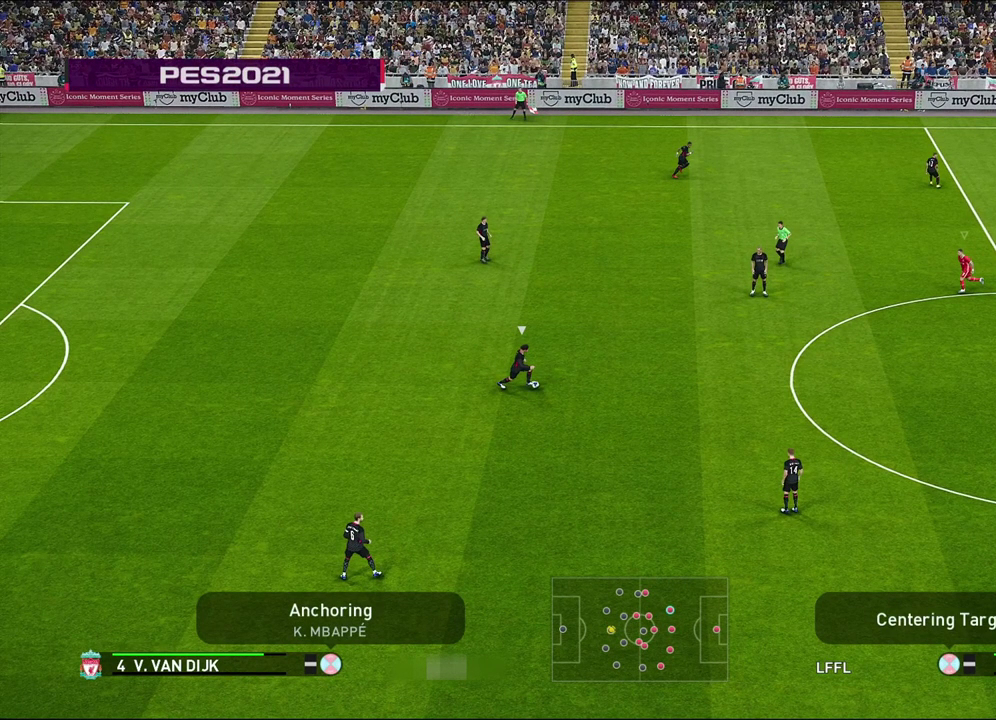
{"dt_ms": 500, "buttons": [], "left_stick": "right", "right_stick": "center", "events": []}
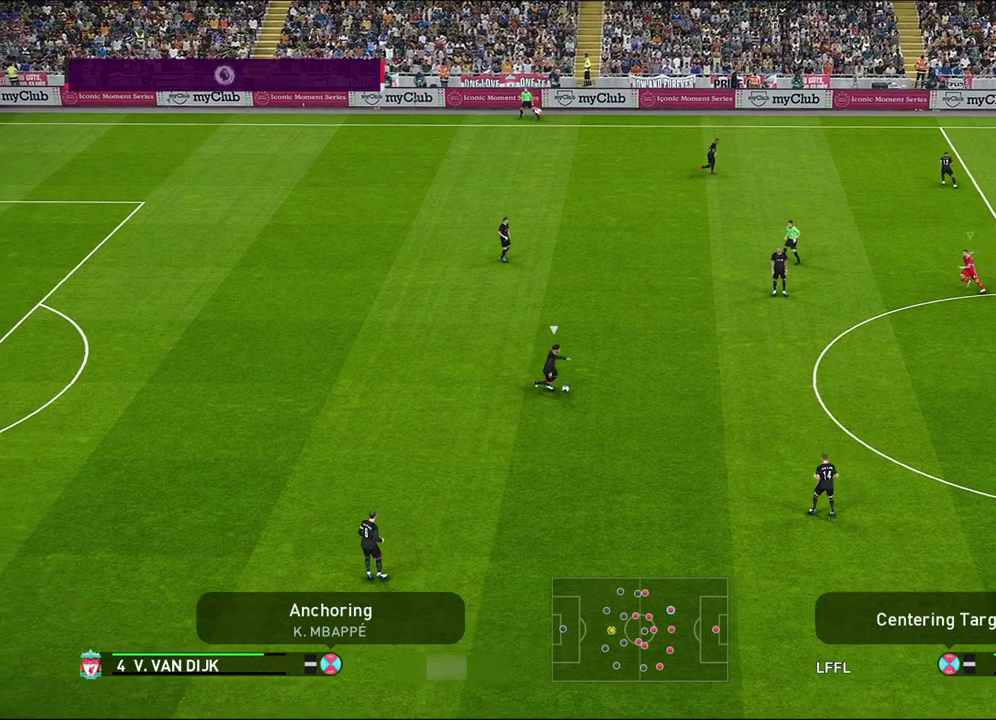
{"dt_ms": 400, "buttons": [], "left_stick": "right", "right_stick": "center", "events": []}
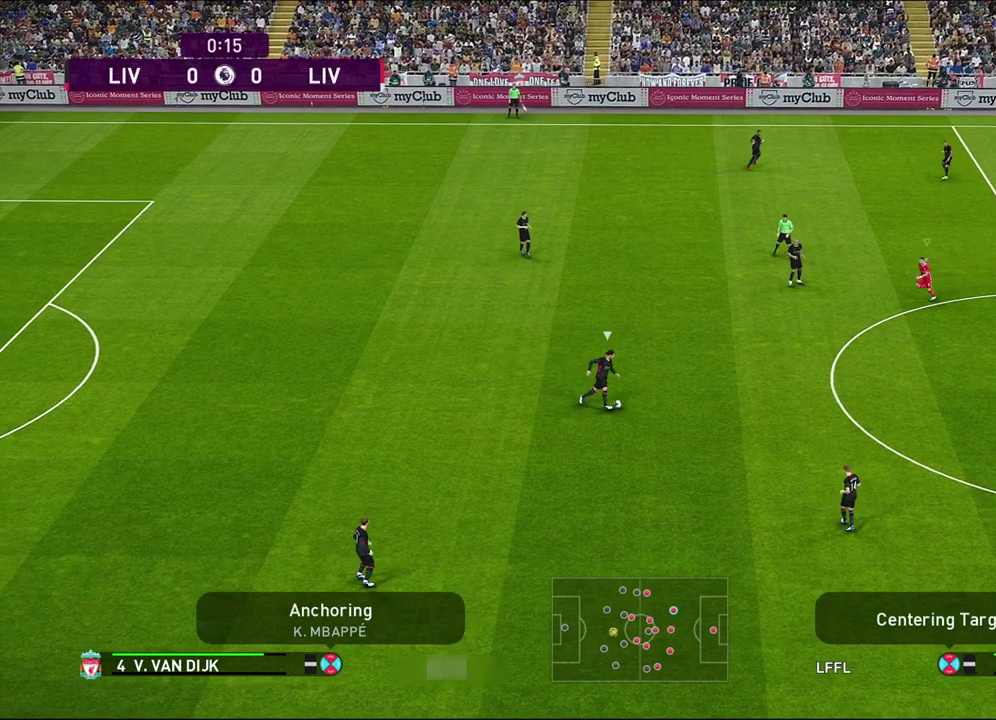
{"dt_ms": 500, "buttons": [], "left_stick": "right", "right_stick": "center", "events": []}